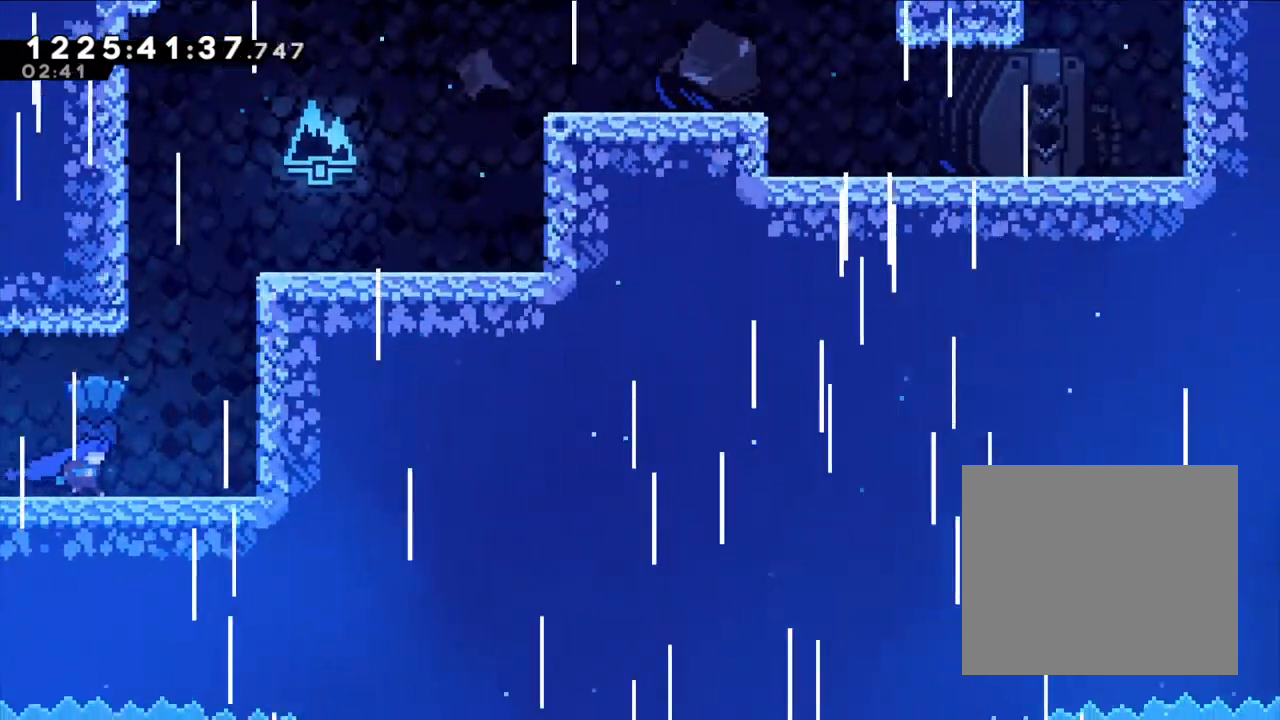
Gameplay with a controller (Nintendo layout); each line is a JSON object with the inputs held at the frame after it (dt_ms = milliseconds from this image to that frame). "events" lists button and stick changes between this image and that frame as [ms after this image, input, new state], when the widget could be followed in between. Not read: HOME L1 L3 R1 R3.
{"dt_ms": 500, "buttons": ["B", "L2"], "left_stick": "right", "right_stick": "center", "events": [[100, "B", "down"], [317, "B", "up"], [400, "B", "down"]]}
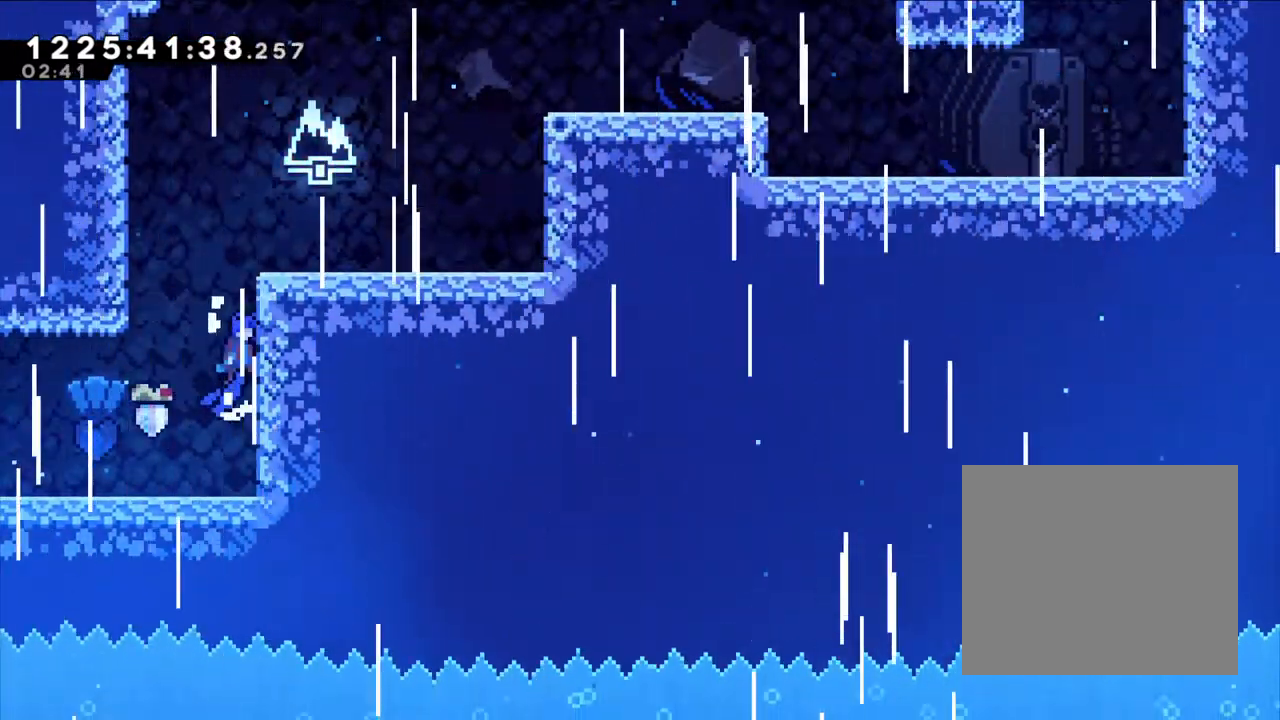
{"dt_ms": 500, "buttons": ["B", "L2"], "left_stick": "right", "right_stick": "center", "events": [[17, "B", "up"], [67, "B", "down"], [383, "B", "up"], [400, "B", "down"]]}
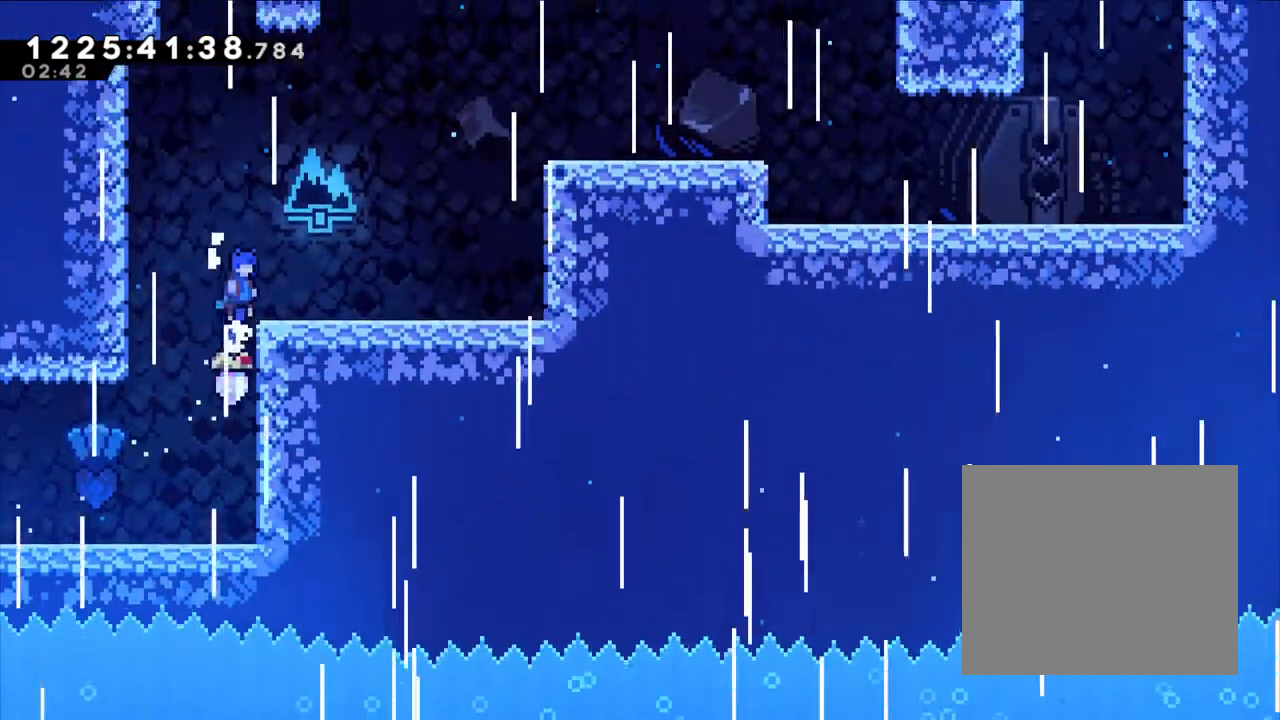
{"dt_ms": 500, "buttons": ["L2"], "left_stick": "right", "right_stick": "center", "events": [[167, "B", "up"]]}
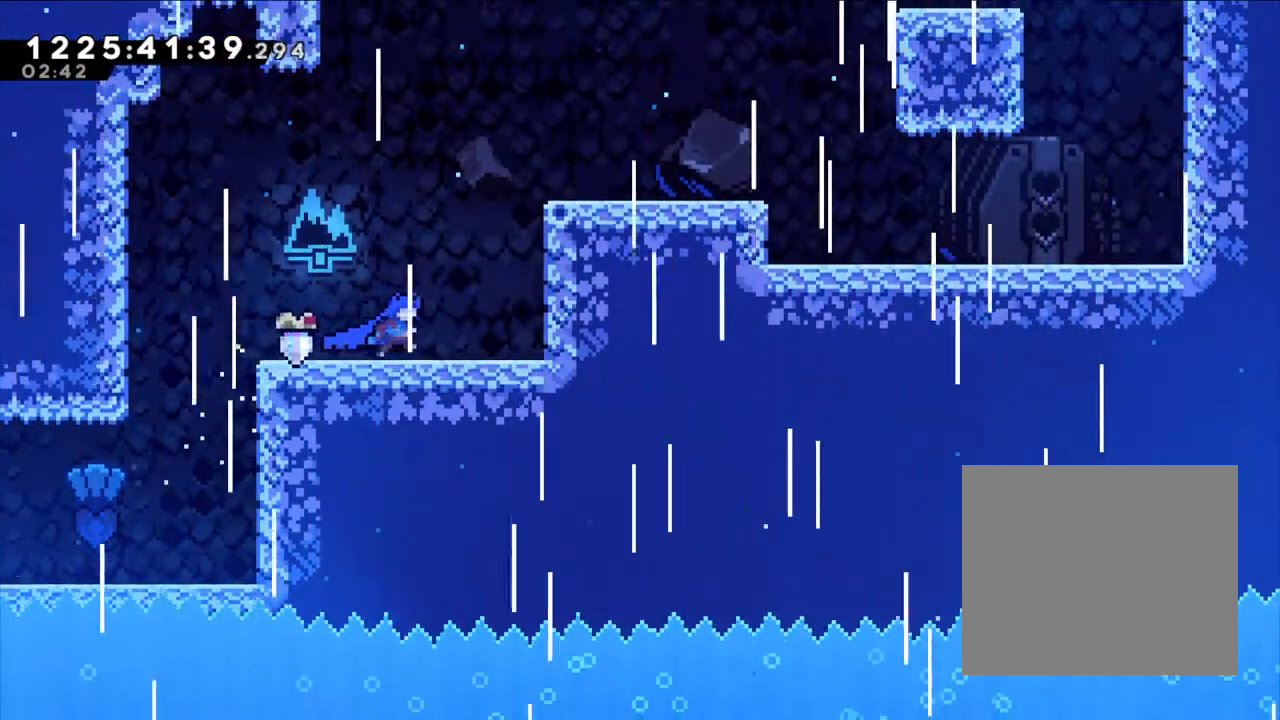
{"dt_ms": 500, "buttons": ["L2"], "left_stick": "right", "right_stick": "center", "events": [[83, "B", "down"], [267, "B", "up"], [350, "B", "down"], [500, "B", "up"]]}
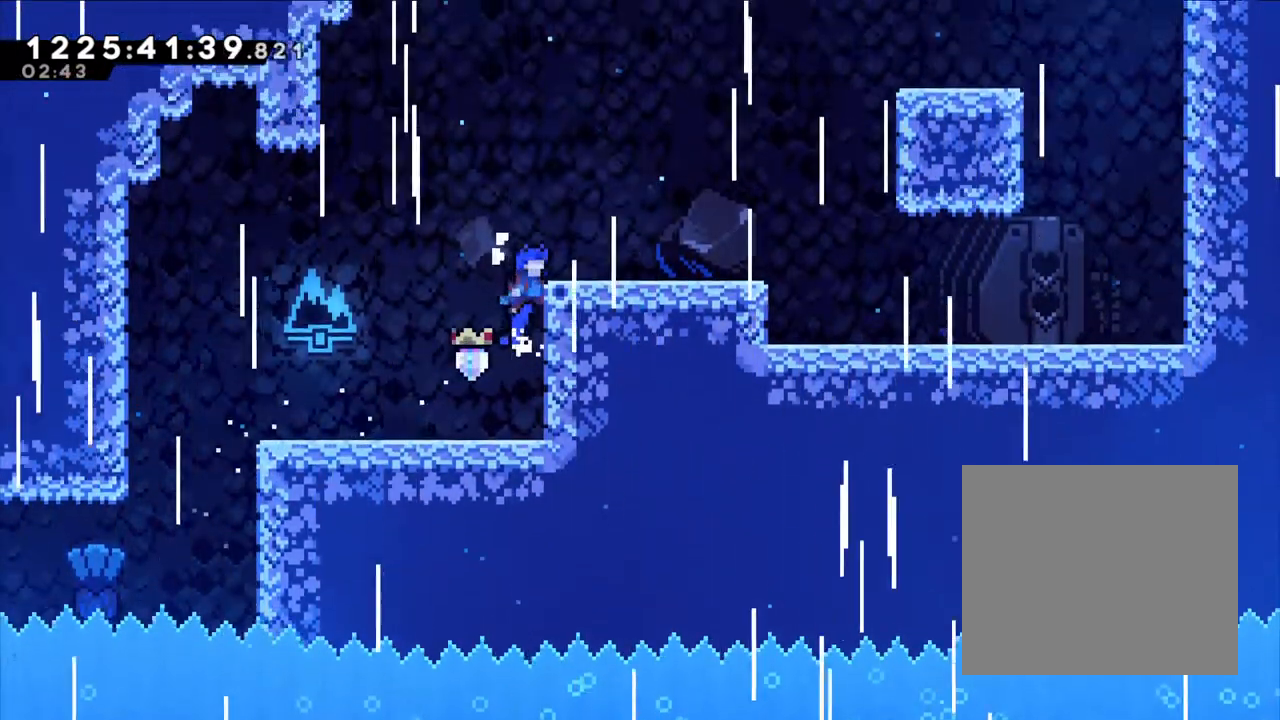
{"dt_ms": 500, "buttons": ["L2"], "left_stick": "right", "right_stick": "center", "events": [[33, "B", "down"], [167, "B", "up"], [200, "B", "down"], [333, "B", "up"]]}
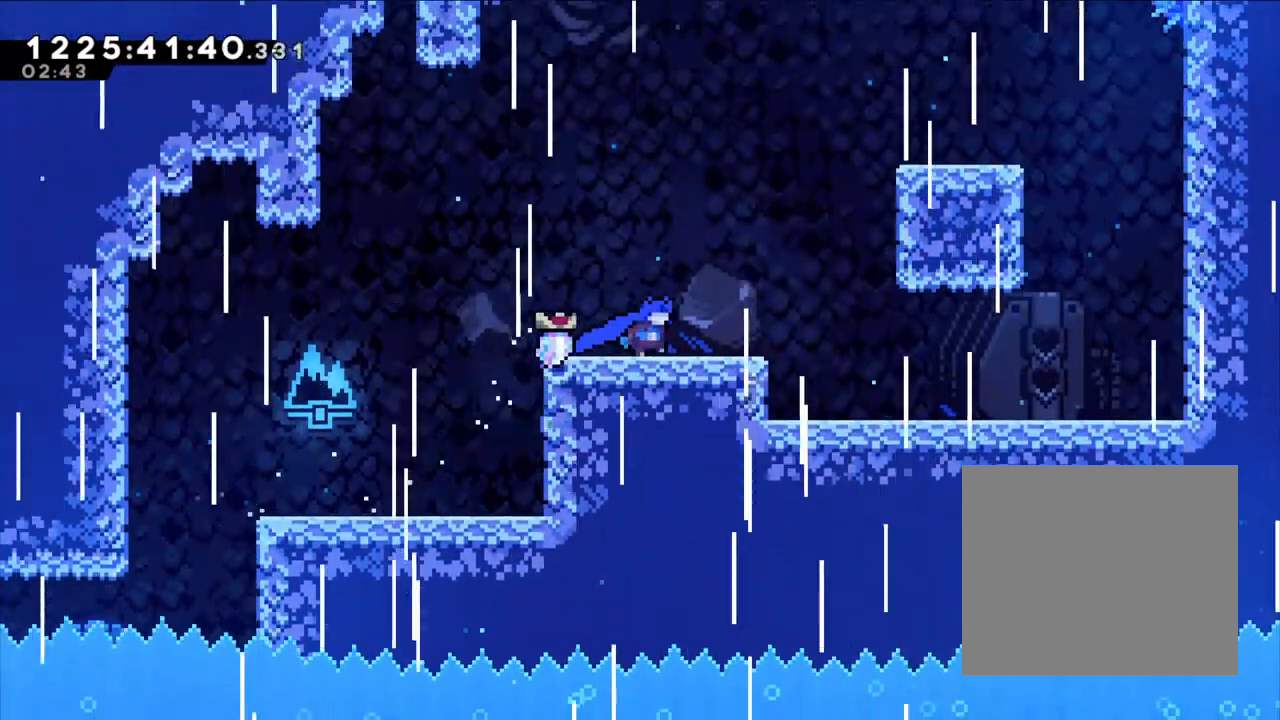
{"dt_ms": 500, "buttons": ["B", "L2"], "left_stick": "right", "right_stick": "center", "events": [[267, "B", "down"]]}
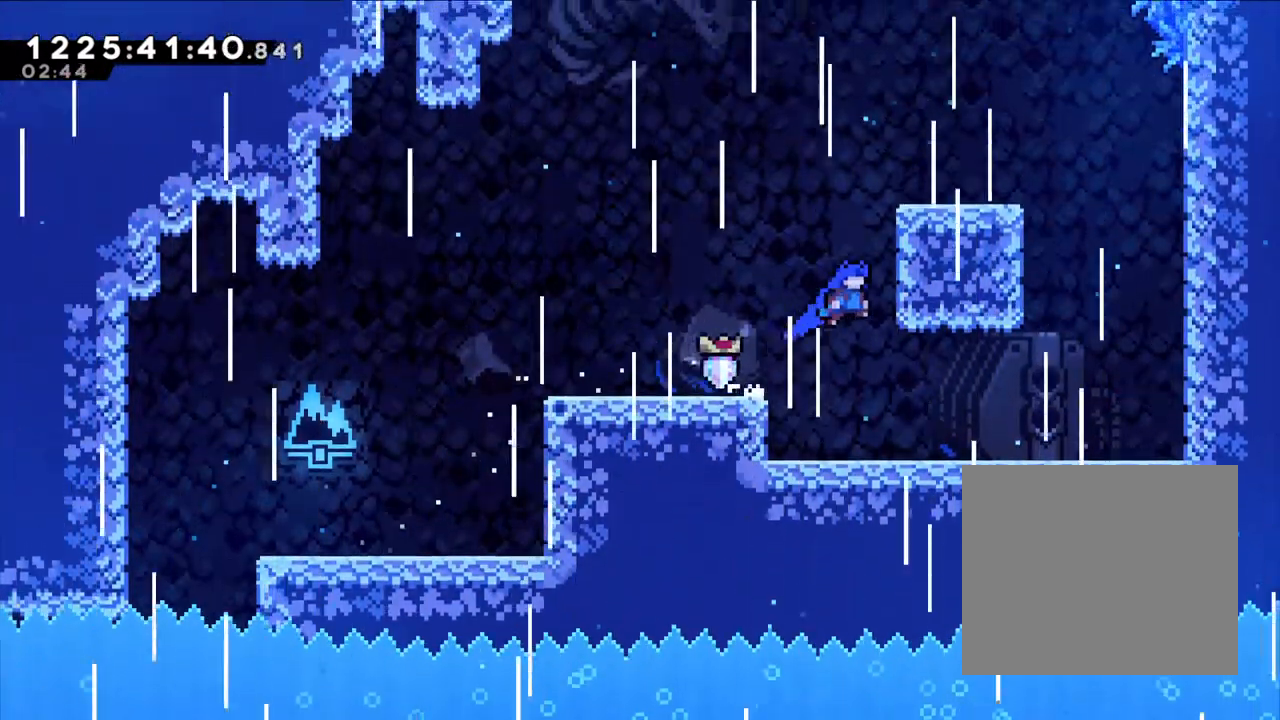
{"dt_ms": 1000, "buttons": ["B"], "left_stick": "up", "right_stick": "center"}
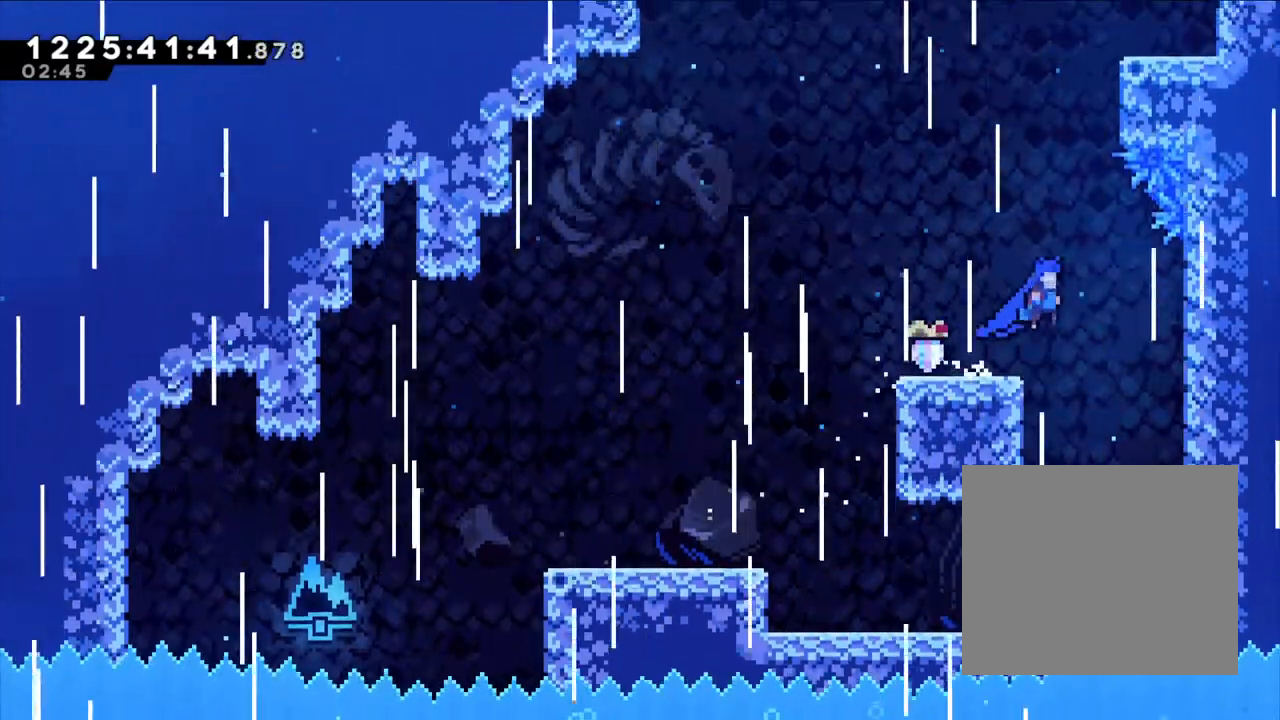
{"dt_ms": 500, "buttons": ["L2"], "left_stick": "right", "right_stick": "center", "events": [[100, "Y", "down"], [283, "Y", "up"], [333, "L2", "down"], [333, "left_stick", "right"], [400, "B", "up"]]}
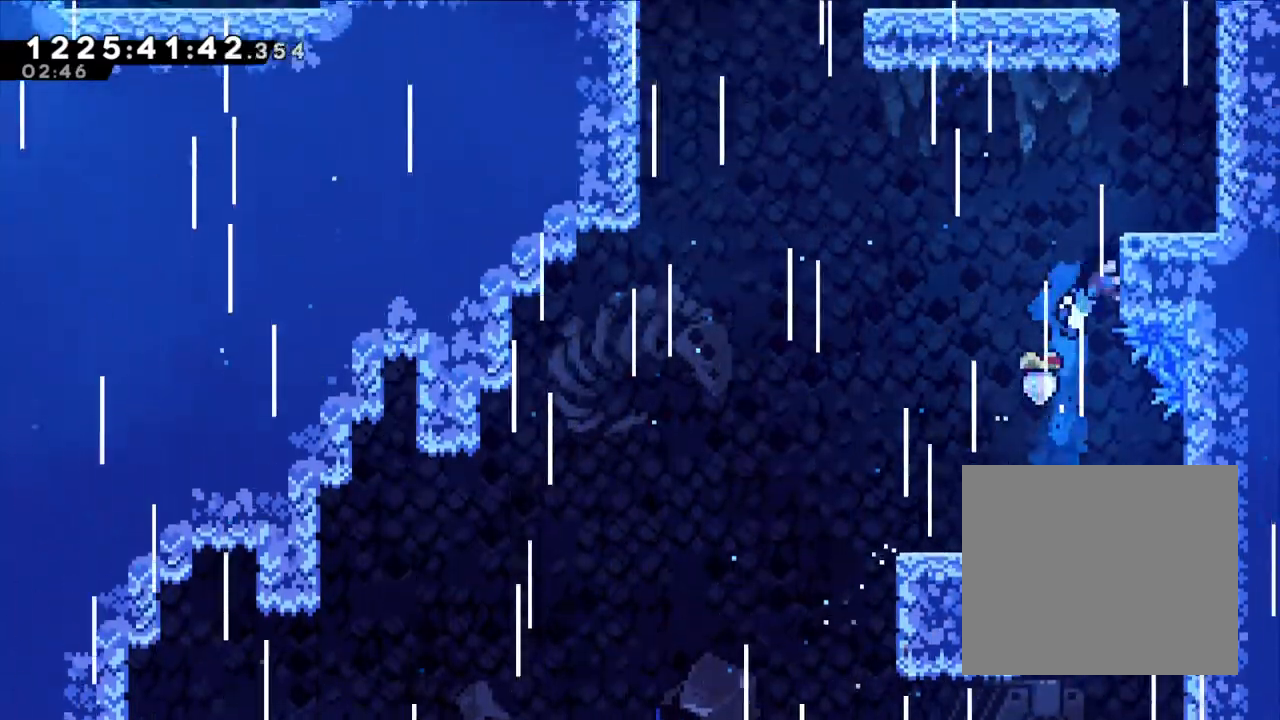
{"dt_ms": 500, "buttons": [], "left_stick": "right", "right_stick": "center", "events": [[50, "B", "down"], [183, "B", "up"], [217, "B", "down"], [333, "L2", "up"], [367, "B", "up"]]}